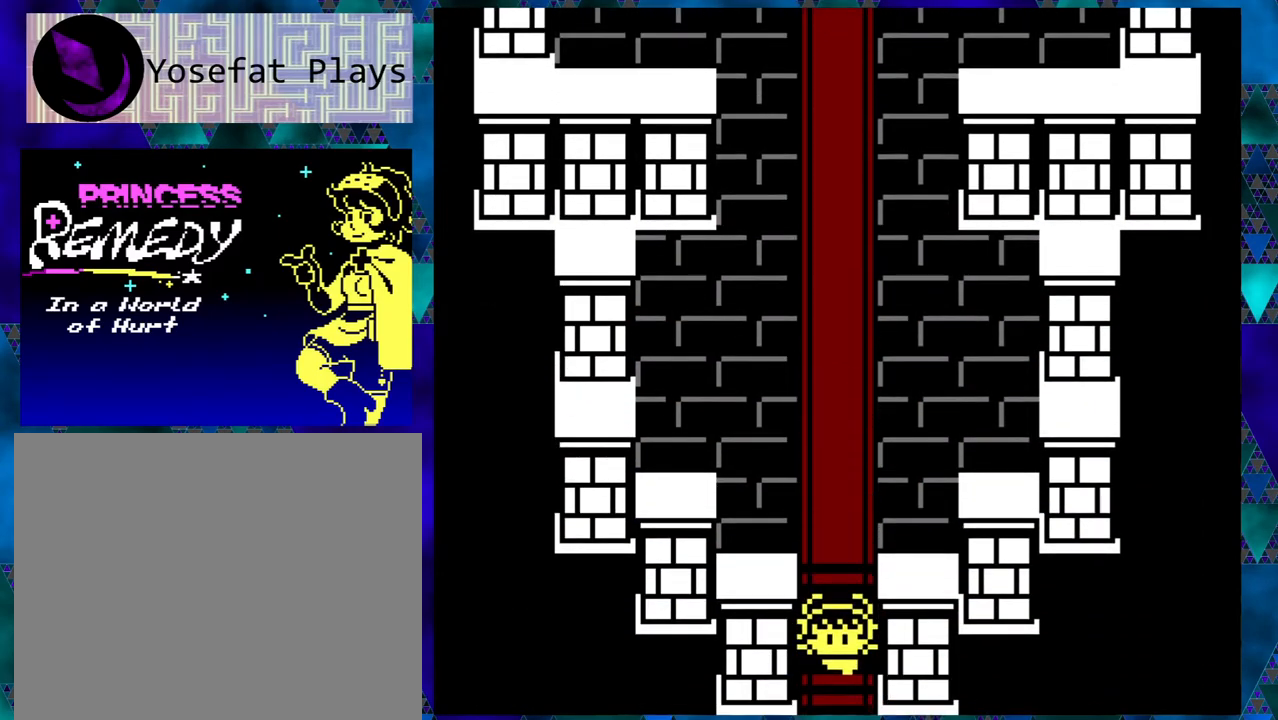
Gameplay with a controller (Nintendo layout); each line is a JSON object with the inputs held at the frame after it. "events" lists button and stick changes between this image and that frame as [ms after this image, input, new state], when the widget could be followed in between. Not read: L1 L2 L3 R1 R2 R3 right_stick.
{"buttons": [], "left_stick": "center", "events": [[283, "DPAD_DOWN", "up"], [317, "B", "up"]]}
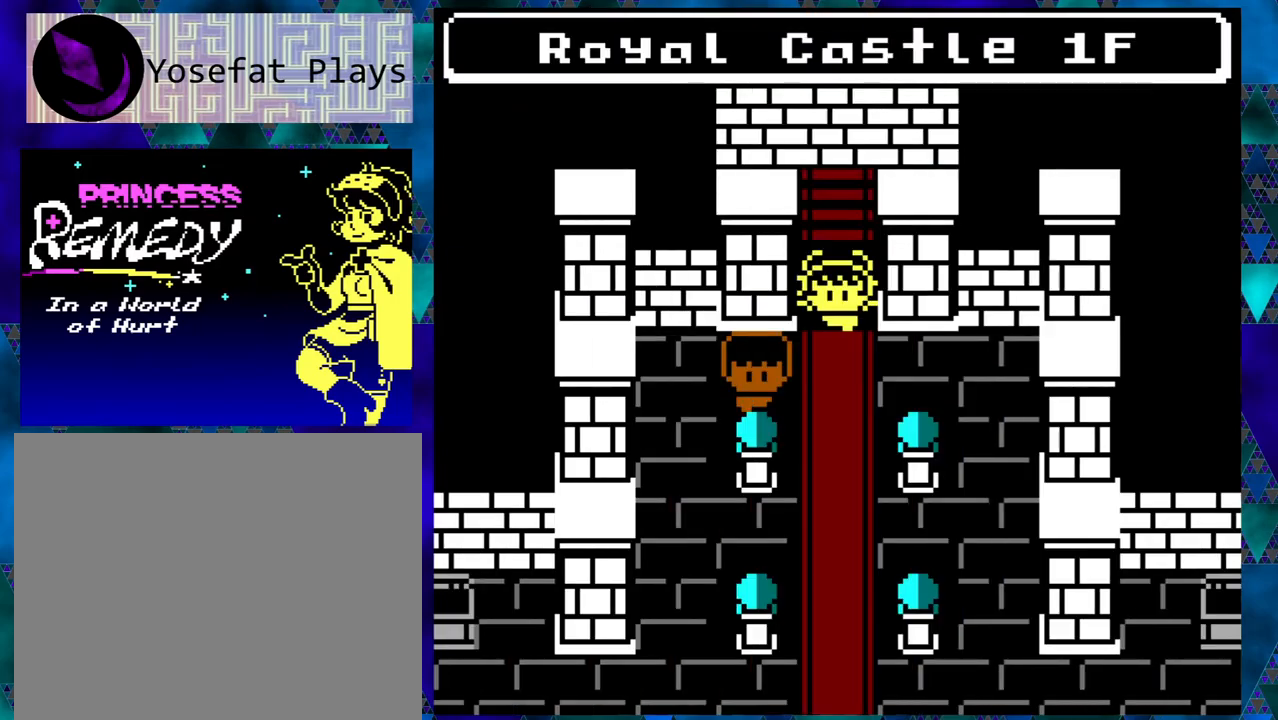
{"buttons": ["B", "DPAD_DOWN"], "left_stick": "center", "events": [[250, "DPAD_DOWN", "down"], [500, "B", "down"]]}
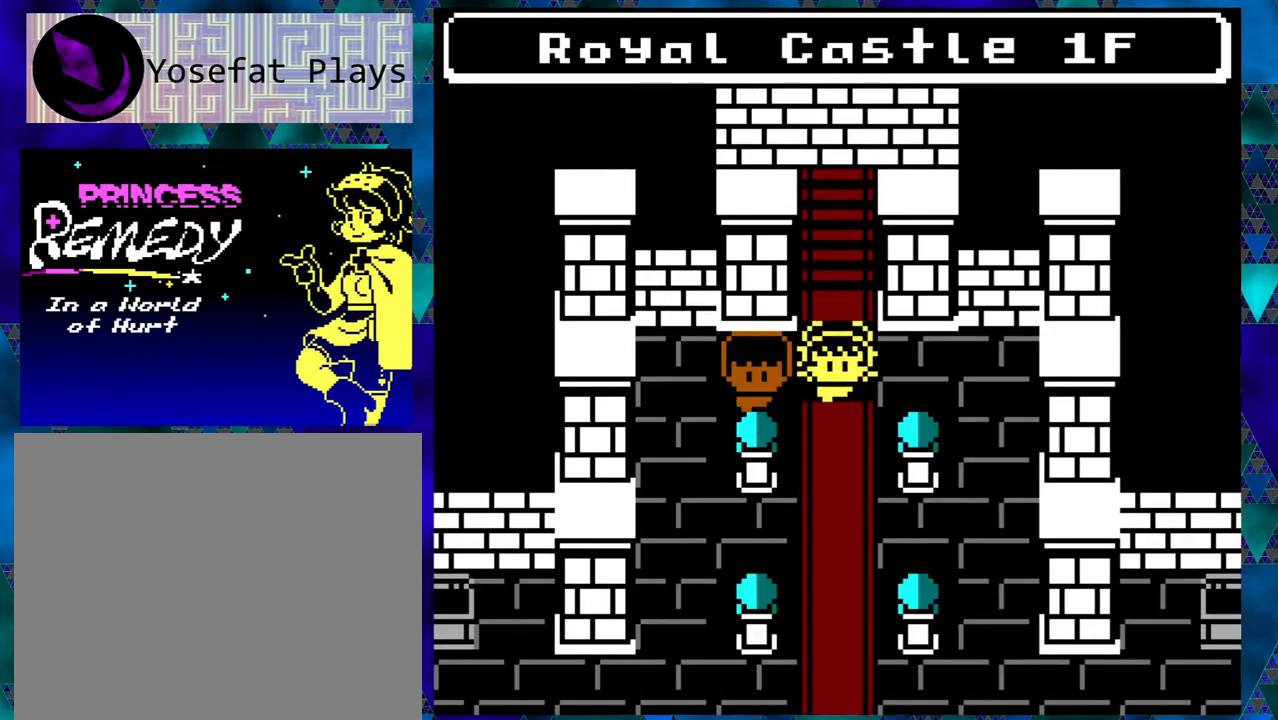
{"buttons": ["B", "DPAD_DOWN"], "left_stick": "center", "events": []}
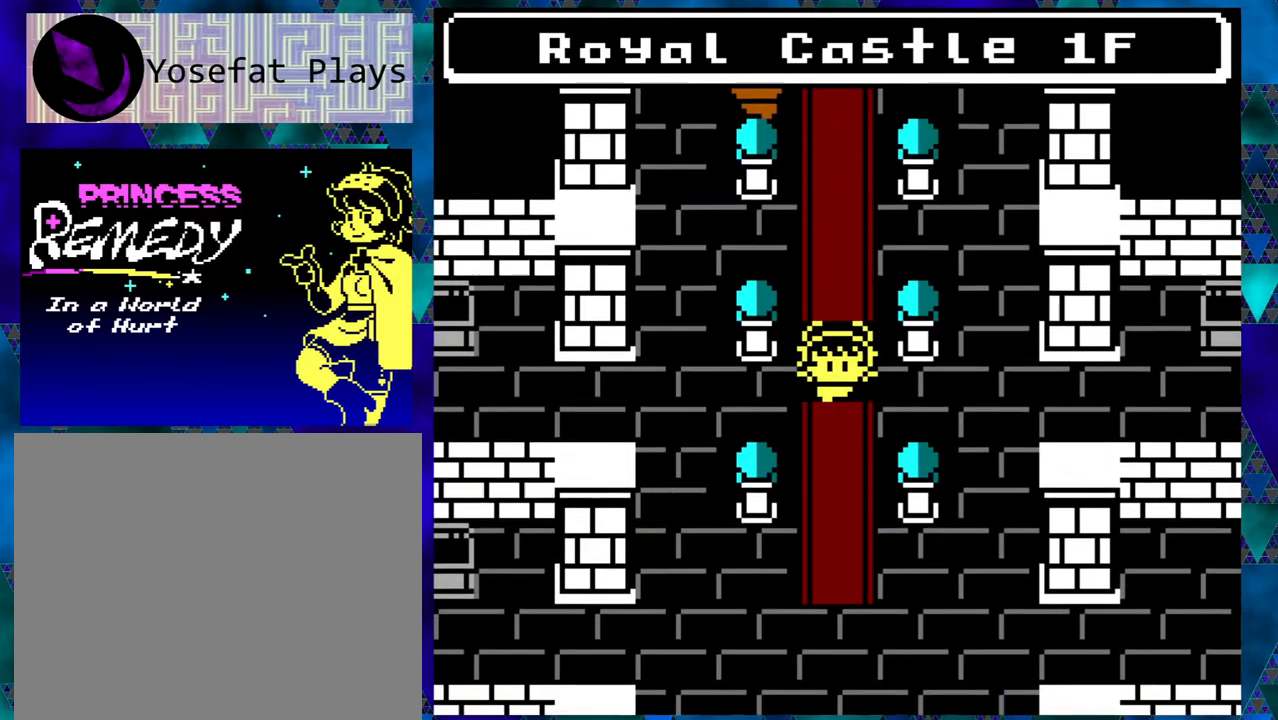
{"buttons": ["B", "DPAD_DOWN"], "left_stick": "center", "events": []}
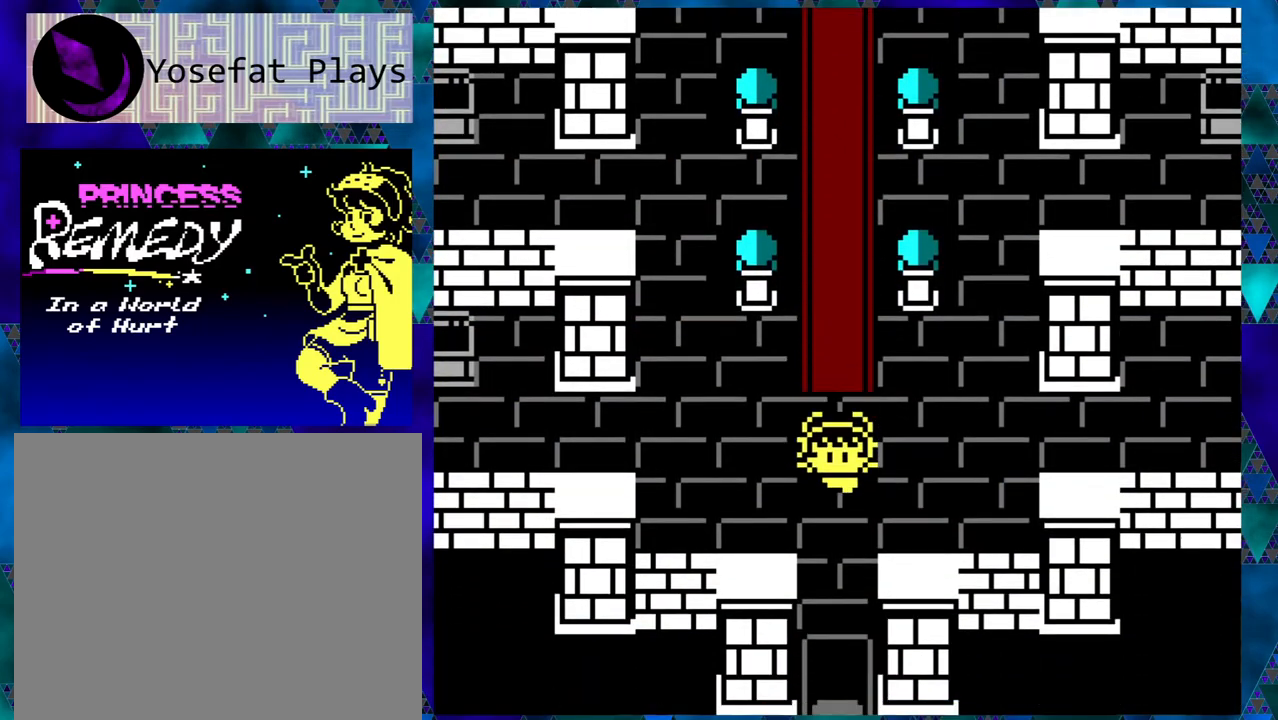
{"buttons": ["B", "DPAD_DOWN"], "left_stick": "center", "events": []}
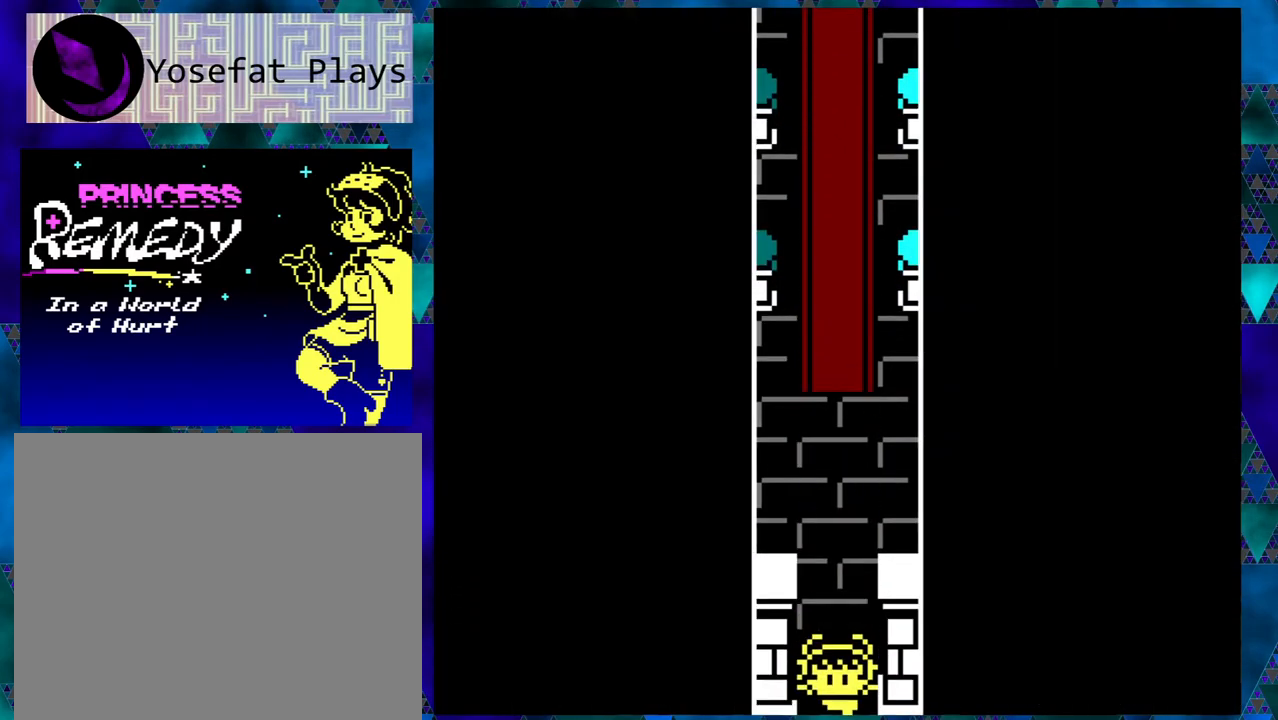
{"buttons": ["DPAD_DOWN"], "left_stick": "center", "events": [[167, "B", "up"]]}
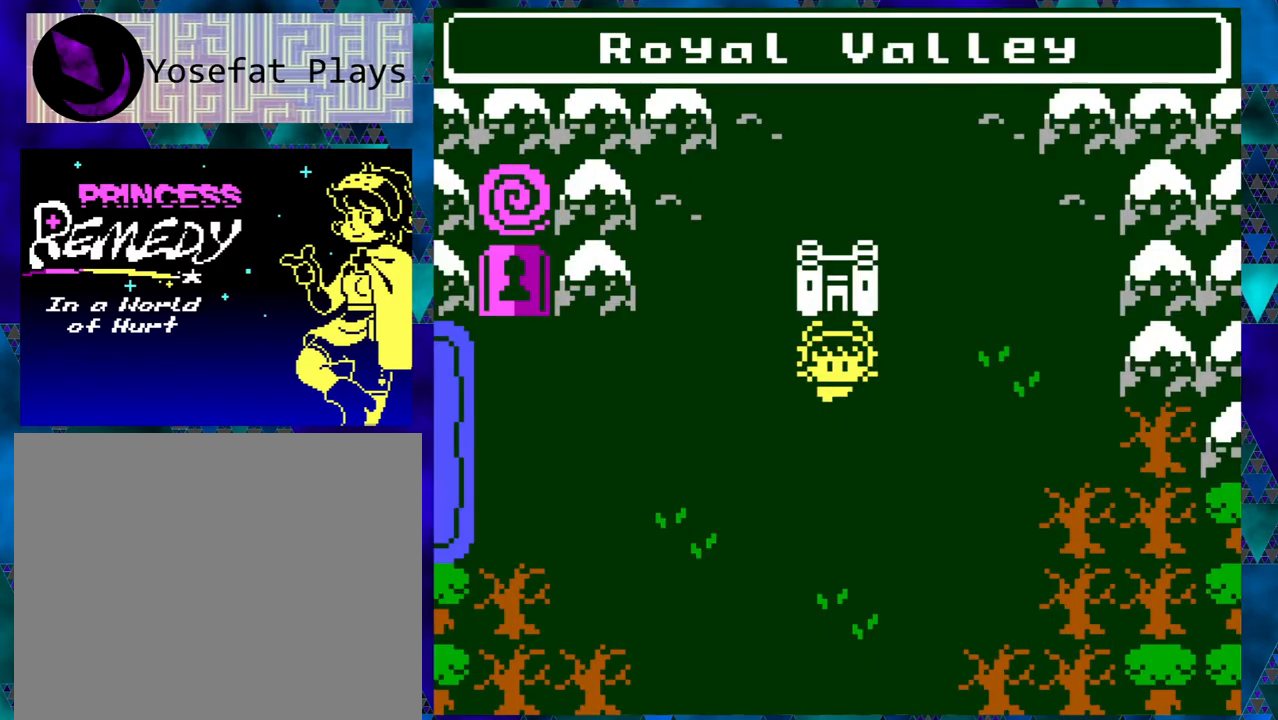
{"buttons": ["B", "DPAD_DOWN"], "left_stick": "center", "events": [[450, "B", "down"]]}
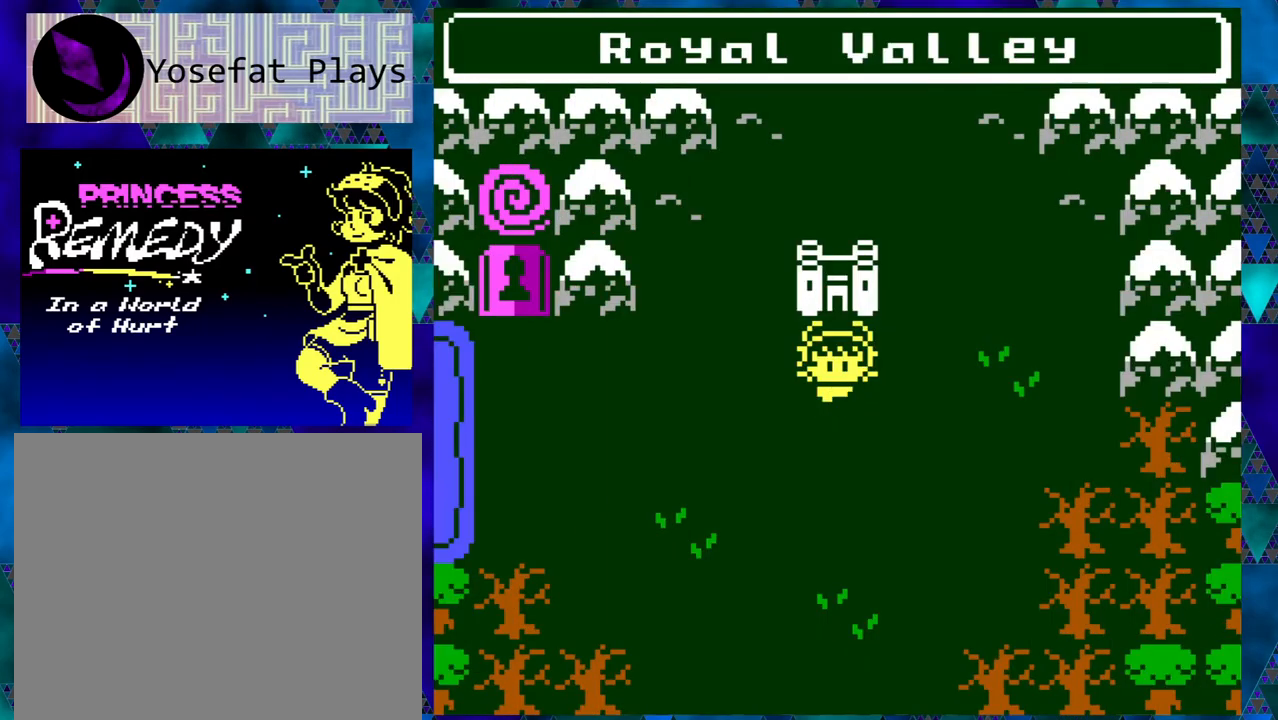
{"buttons": [], "left_stick": "center", "events": [[233, "DPAD_DOWN", "up"], [250, "B", "up"]]}
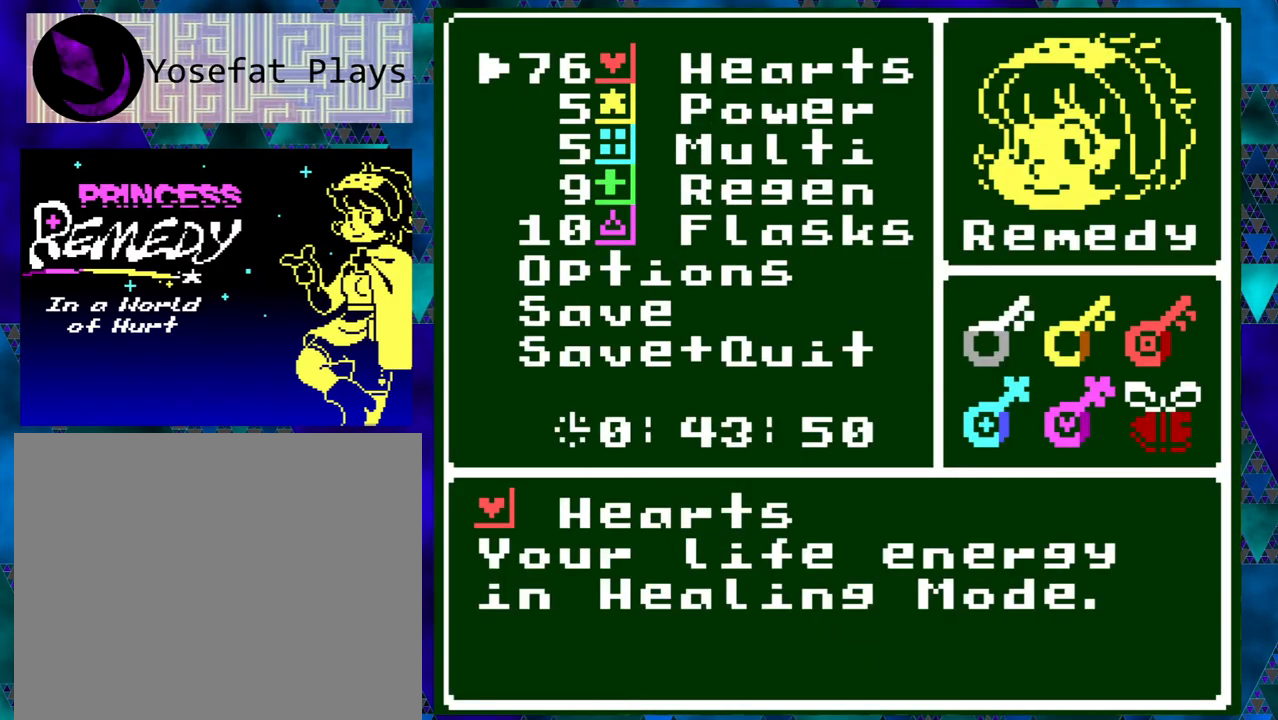
{"buttons": [], "left_stick": "center", "events": [[300, "B", "down"], [433, "B", "up"]]}
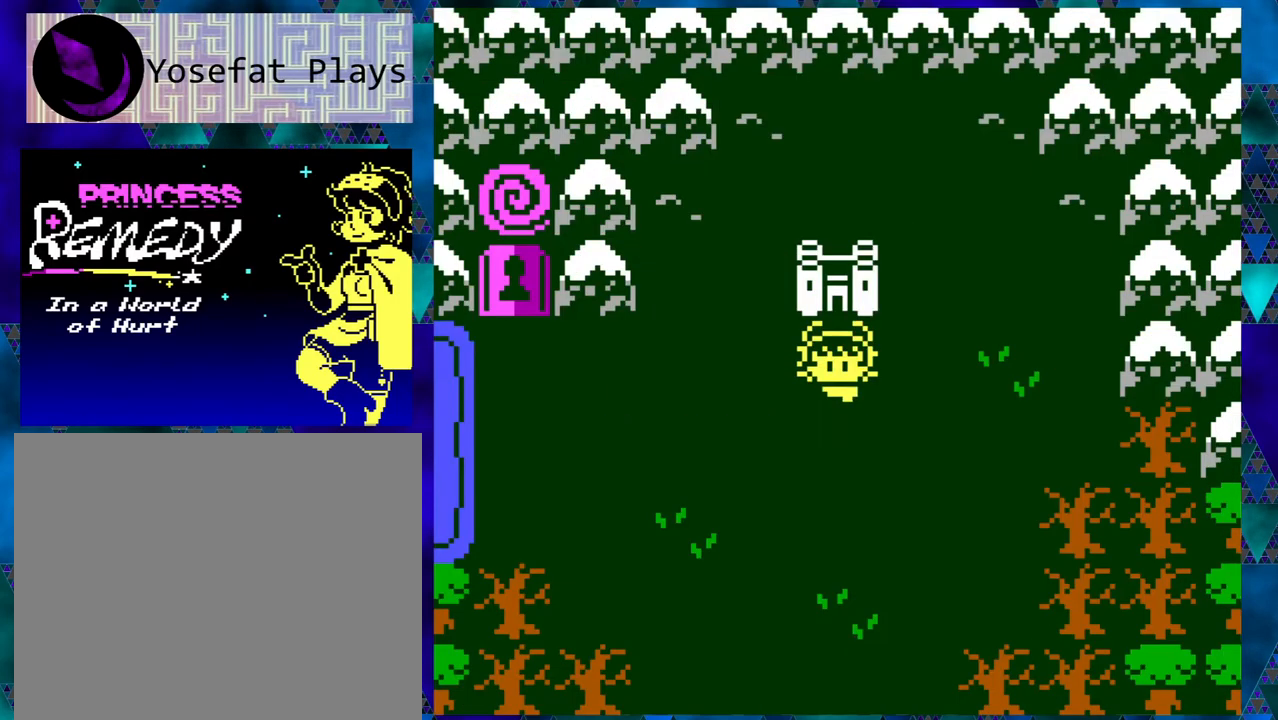
{"buttons": ["DPAD_DOWN"], "left_stick": "center", "events": [[383, "DPAD_DOWN", "down"], [383, "DPAD_RIGHT", "down"], [417, "DPAD_RIGHT", "up"]]}
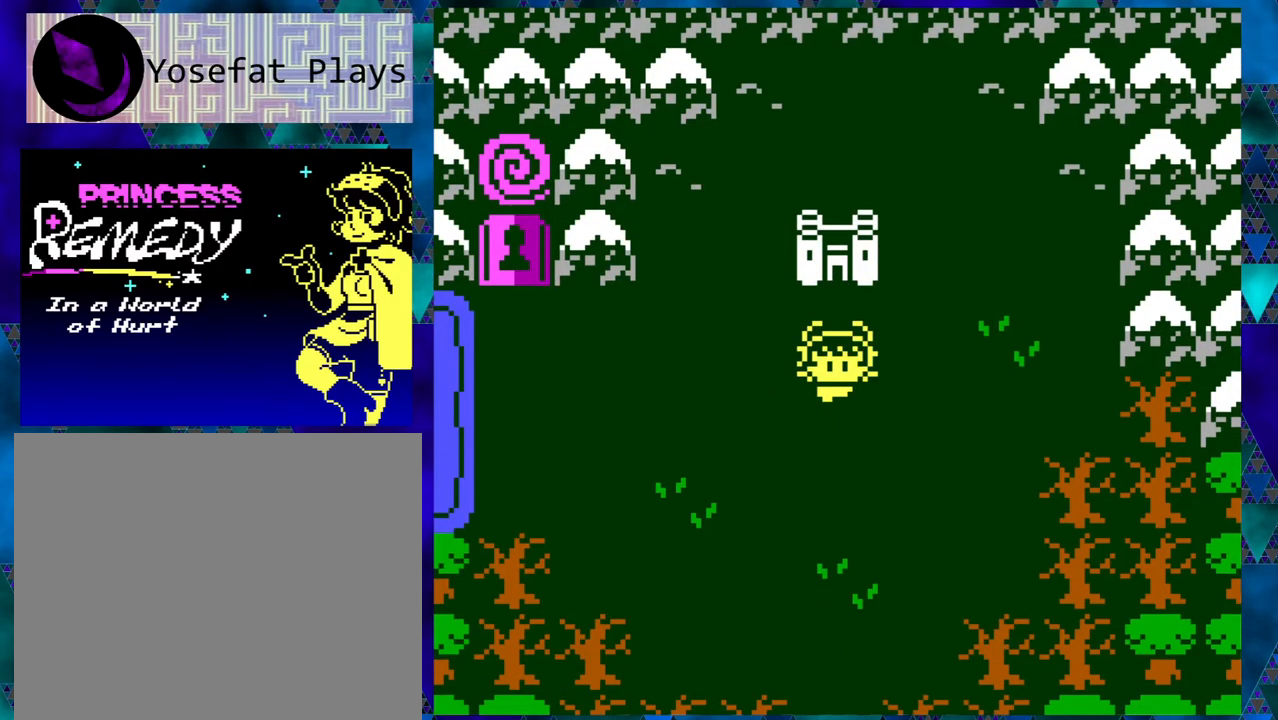
{"buttons": ["B", "DPAD_DOWN"], "left_stick": "center", "events": [[33, "DPAD_DOWN", "up"], [183, "DPAD_DOWN", "down"], [433, "B", "down"]]}
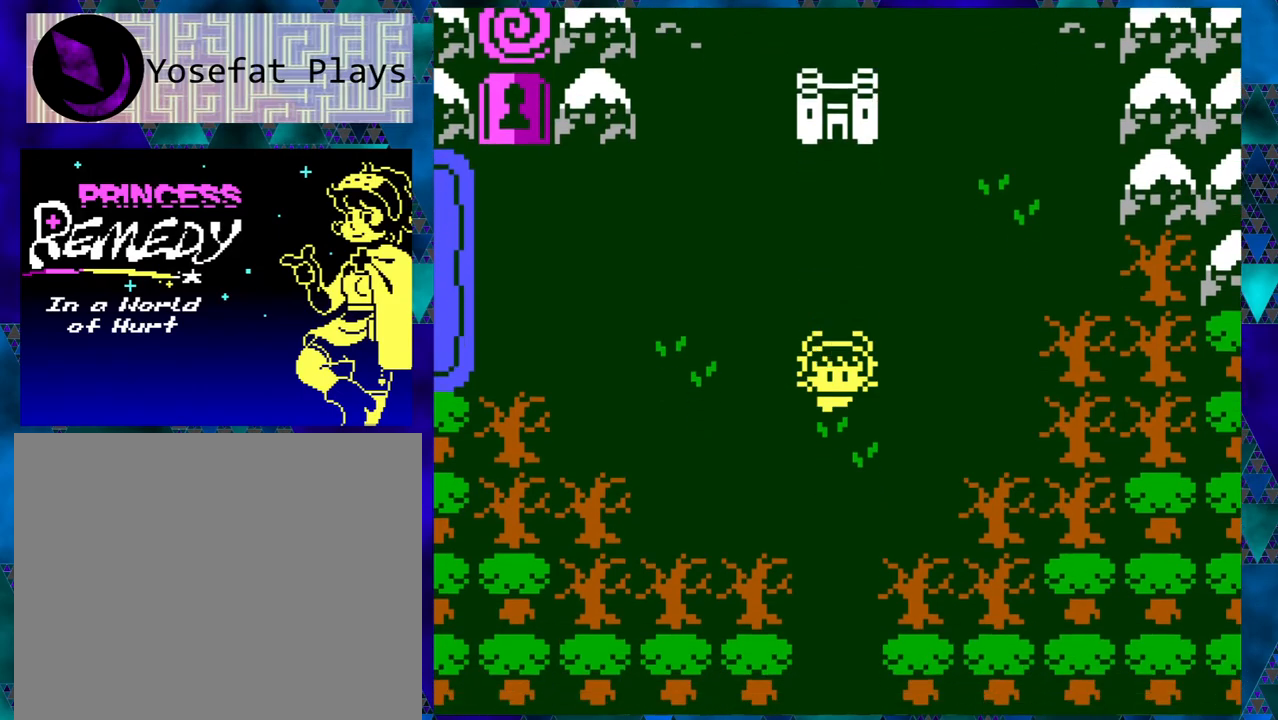
{"buttons": ["B", "DPAD_DOWN"], "left_stick": "center", "events": []}
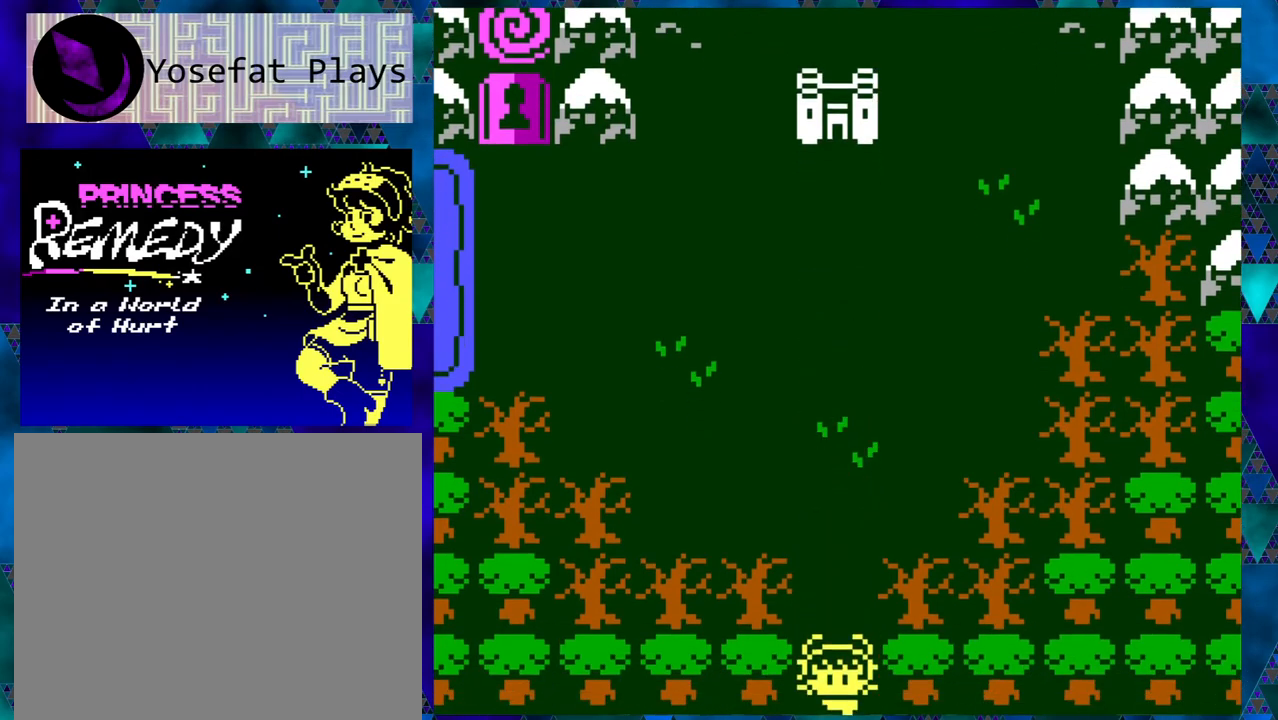
{"buttons": [], "left_stick": "center", "events": [[283, "DPAD_DOWN", "up"], [350, "B", "up"]]}
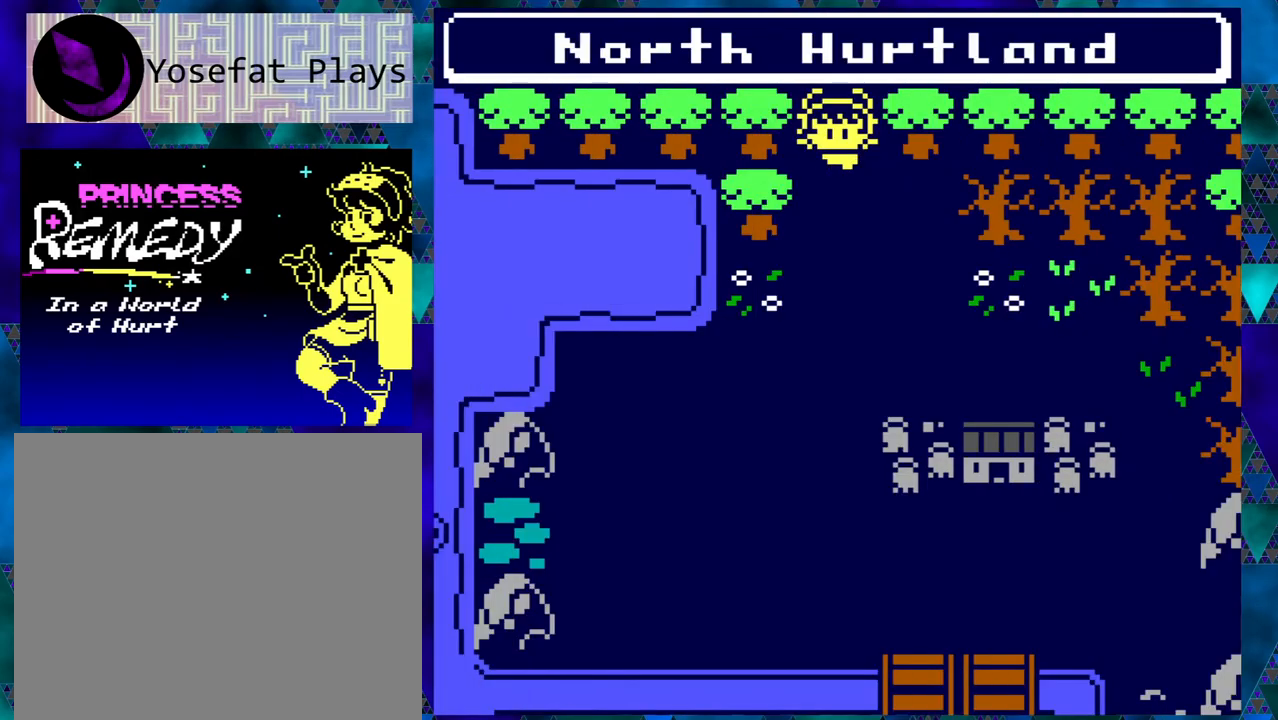
{"buttons": ["DPAD_DOWN"], "left_stick": "center", "events": [[33, "DPAD_DOWN", "down"]]}
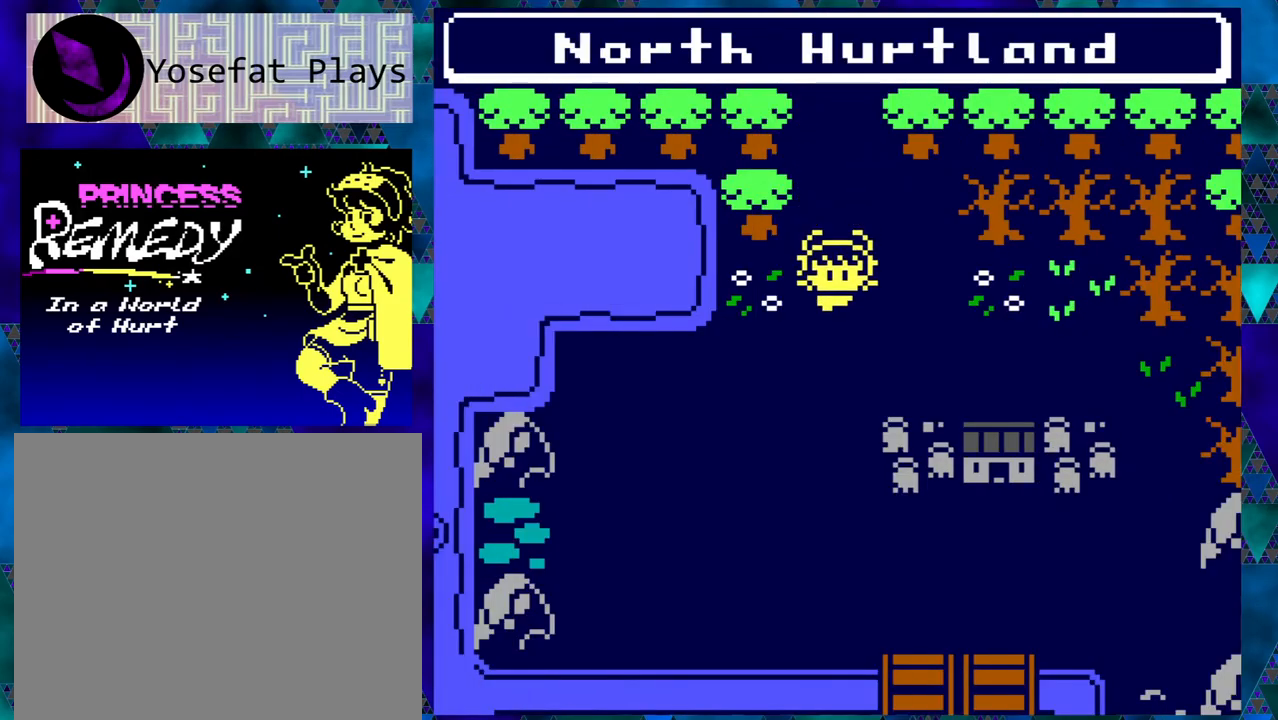
{"buttons": ["DPAD_DOWN"], "left_stick": "center", "events": []}
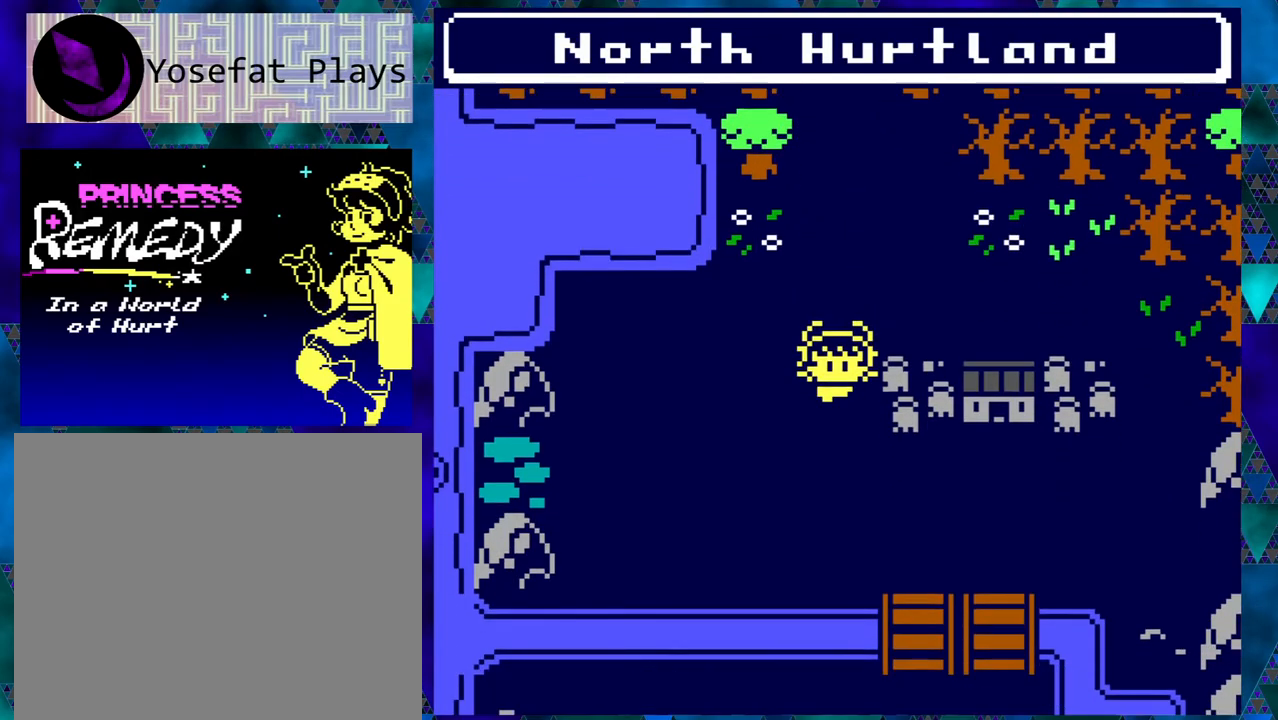
{"buttons": ["DPAD_RIGHT"], "left_stick": "center", "events": [[417, "DPAD_DOWN", "up"], [433, "DPAD_RIGHT", "down"]]}
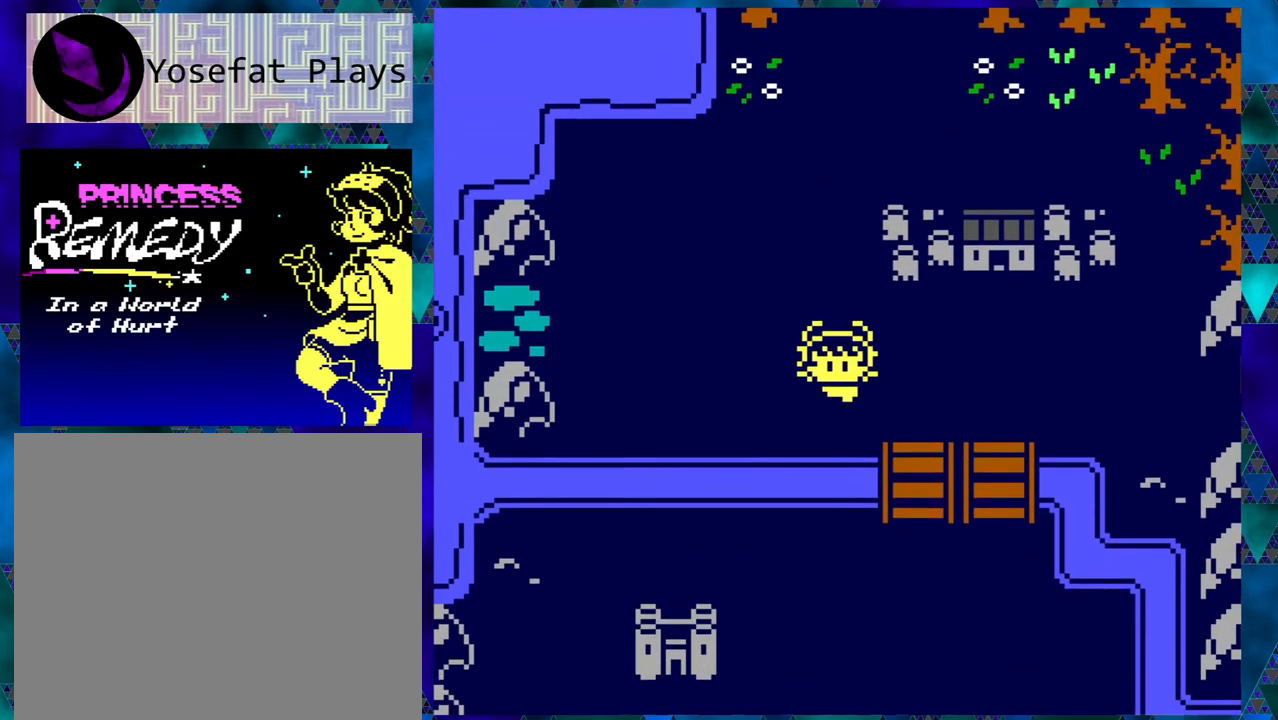
{"buttons": ["DPAD_DOWN"], "left_stick": "center", "events": [[283, "DPAD_DOWN", "down"], [333, "DPAD_RIGHT", "up"]]}
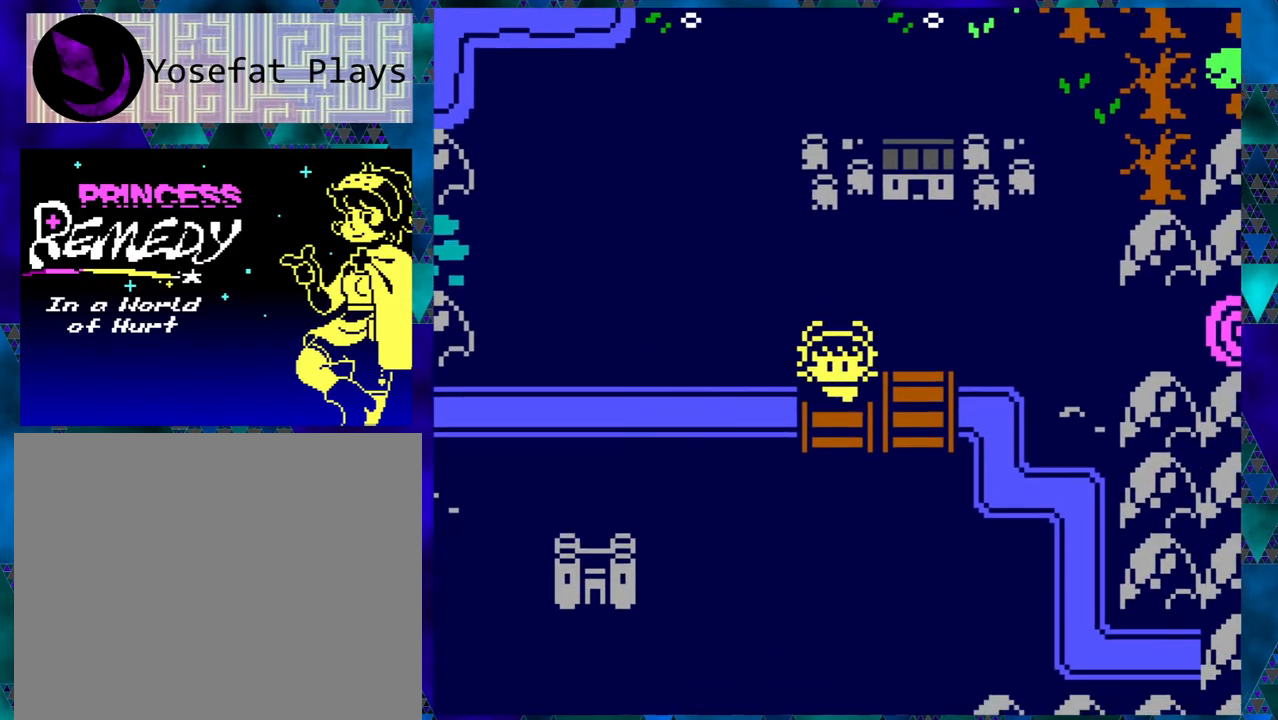
{"buttons": ["B"], "left_stick": "center", "events": [[67, "B", "down"], [500, "DPAD_DOWN", "up"]]}
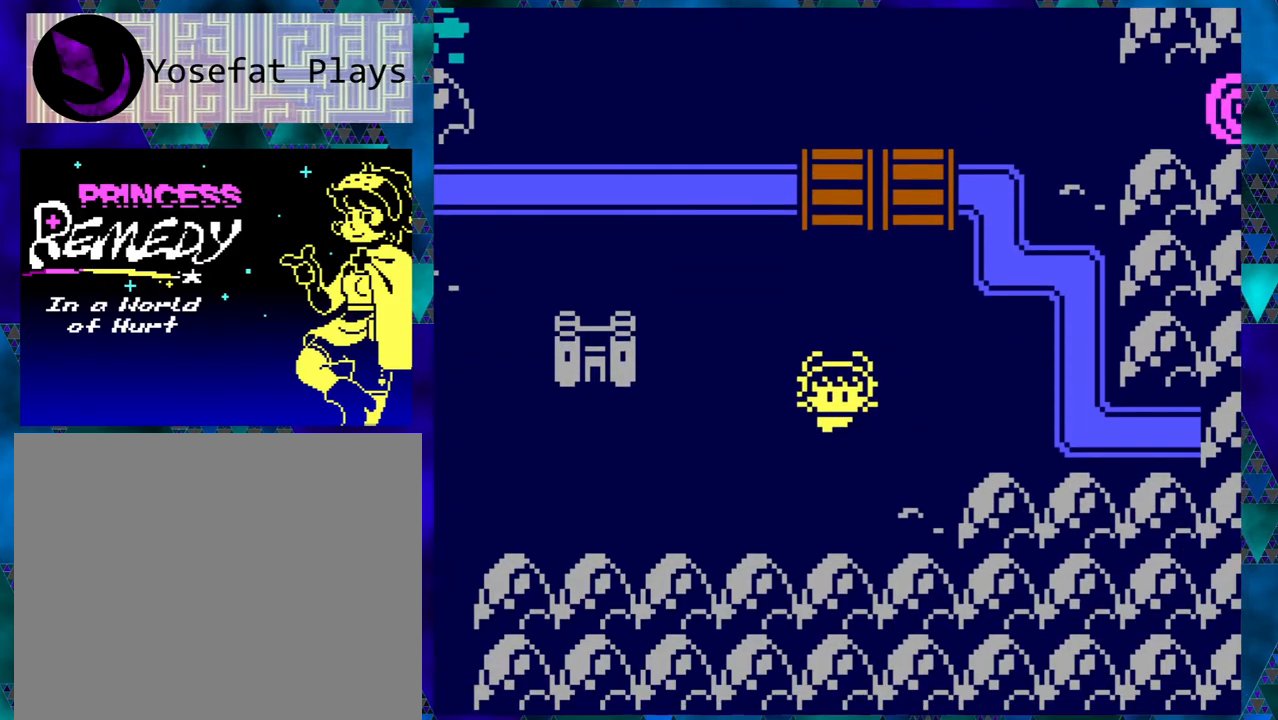
{"buttons": ["B"], "left_stick": "center", "events": [[150, "left_stick", "right"], [200, "DPAD_UP", "down"], [200, "left_stick", "center"], [433, "DPAD_UP", "up"]]}
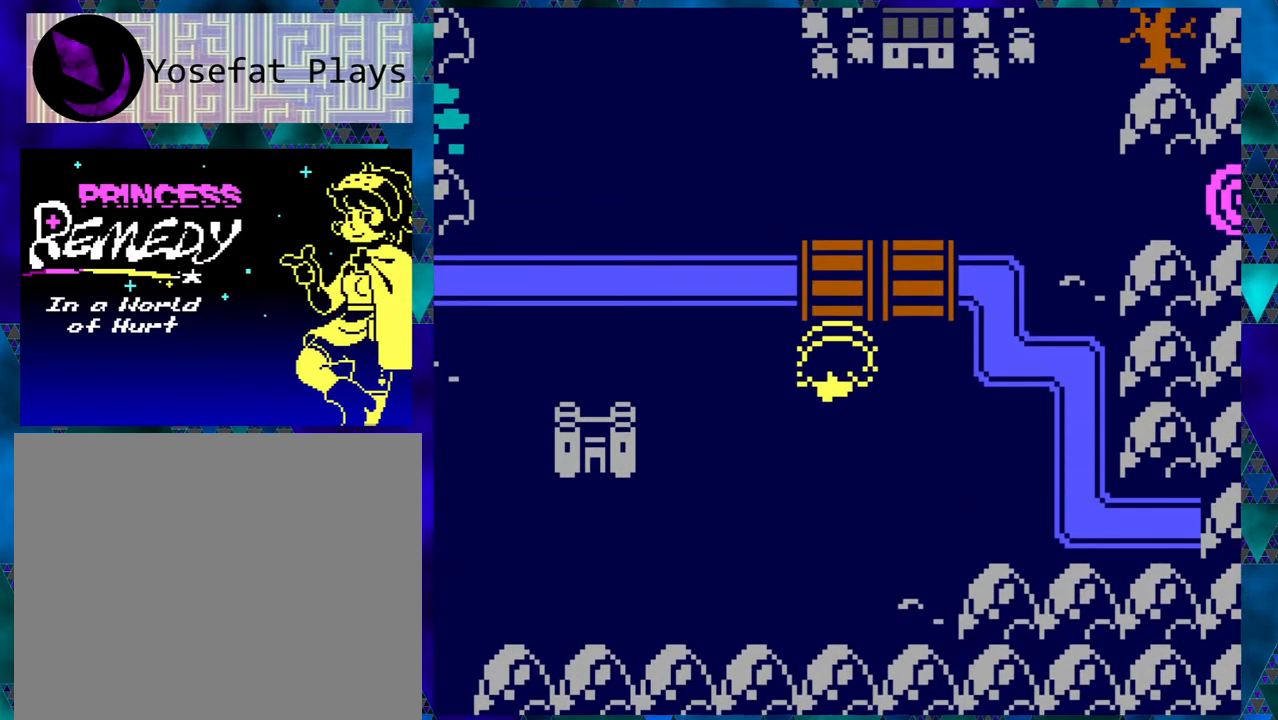
{"buttons": ["B", "DPAD_LEFT"], "left_stick": "center", "events": [[67, "DPAD_DOWN", "down"], [450, "DPAD_DOWN", "up"], [483, "DPAD_LEFT", "down"]]}
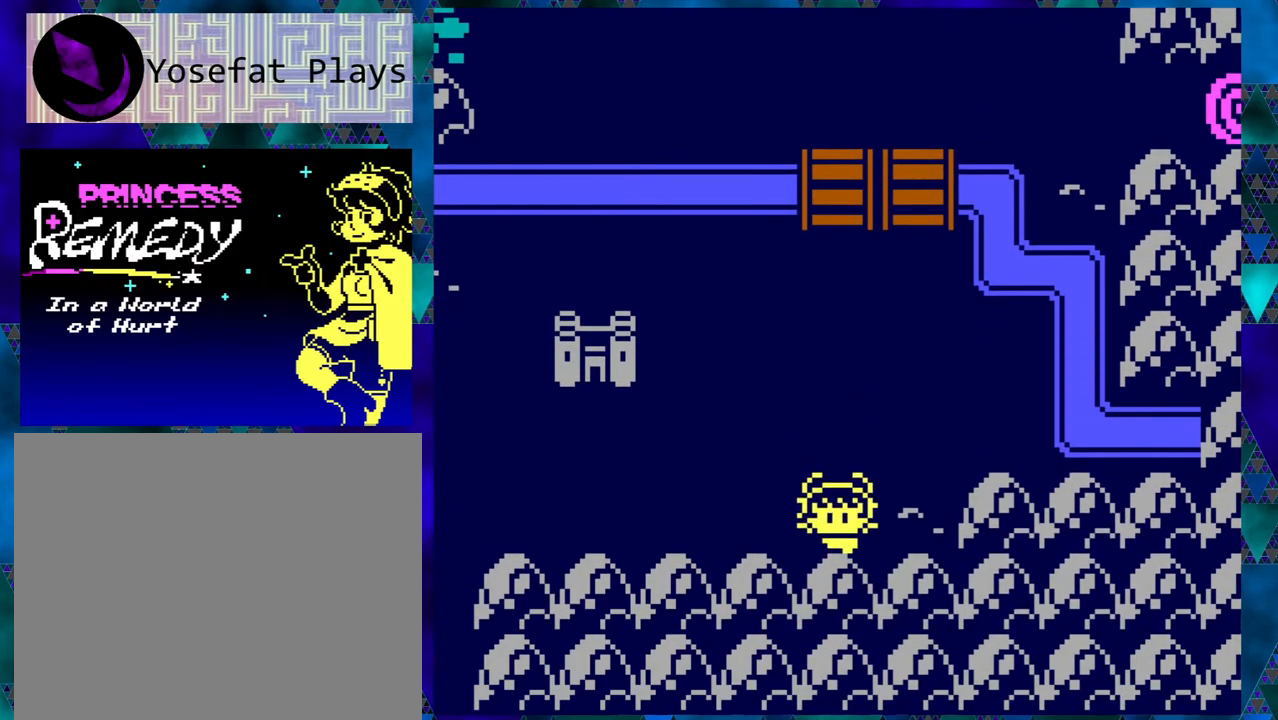
{"buttons": ["B", "DPAD_LEFT"], "left_stick": "center", "events": [[83, "left_stick", "right"], [233, "left_stick", "center"], [367, "left_stick", "right"], [483, "left_stick", "center"]]}
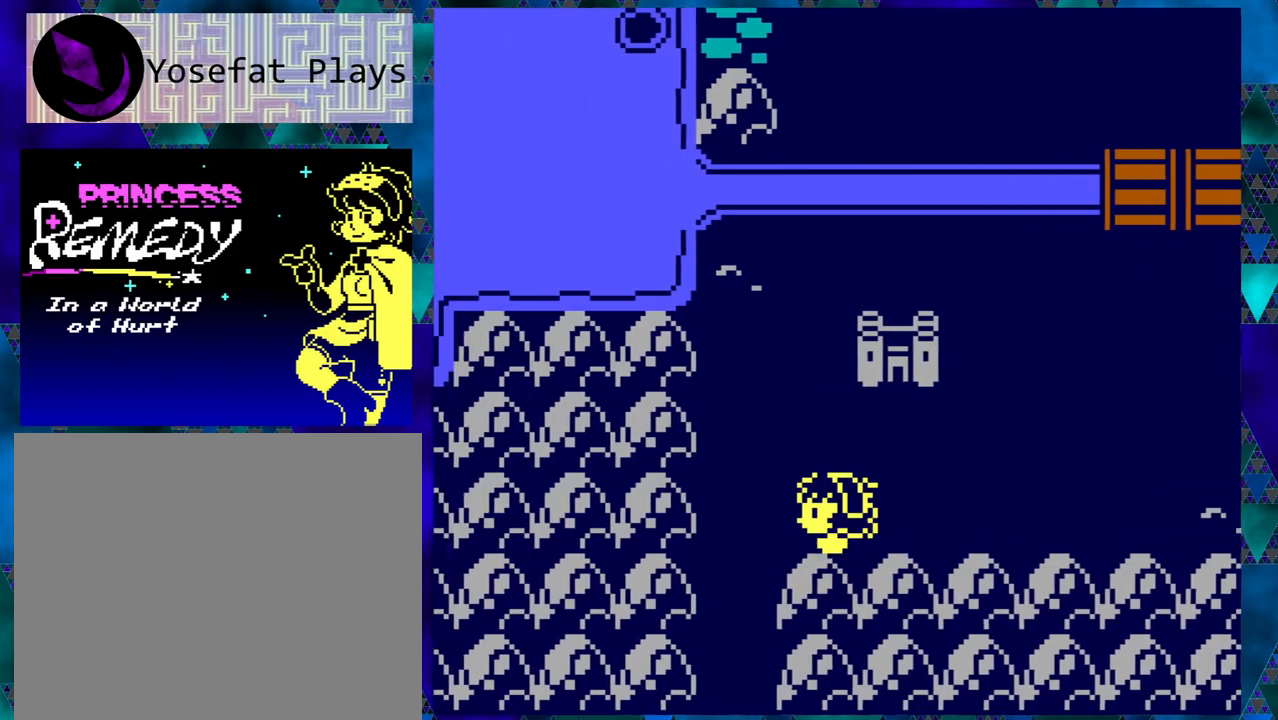
{"buttons": ["B", "DPAD_DOWN"], "left_stick": "center", "events": [[17, "left_stick", "right"], [100, "left_stick", "center"], [133, "DPAD_DOWN", "down"], [133, "DPAD_LEFT", "up"]]}
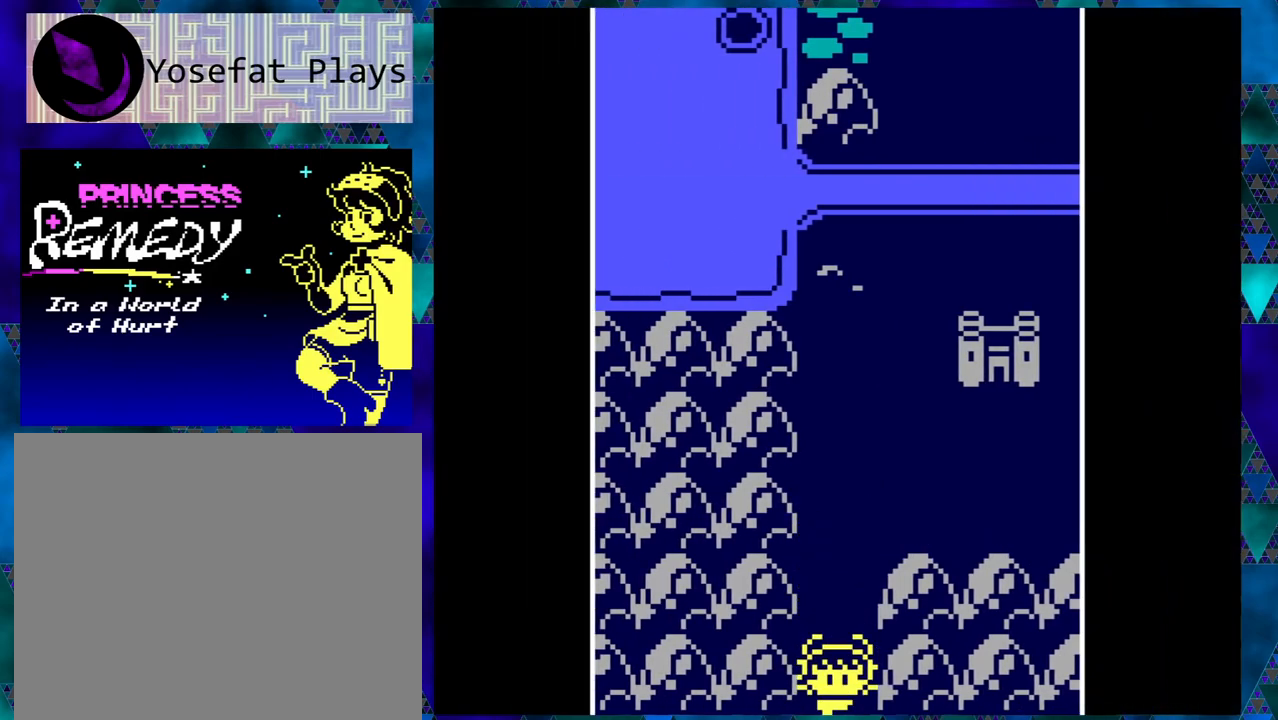
{"buttons": [], "left_stick": "center", "events": [[150, "left_stick", "right"], [200, "DPAD_DOWN", "up"], [333, "B", "up"], [483, "left_stick", "center"]]}
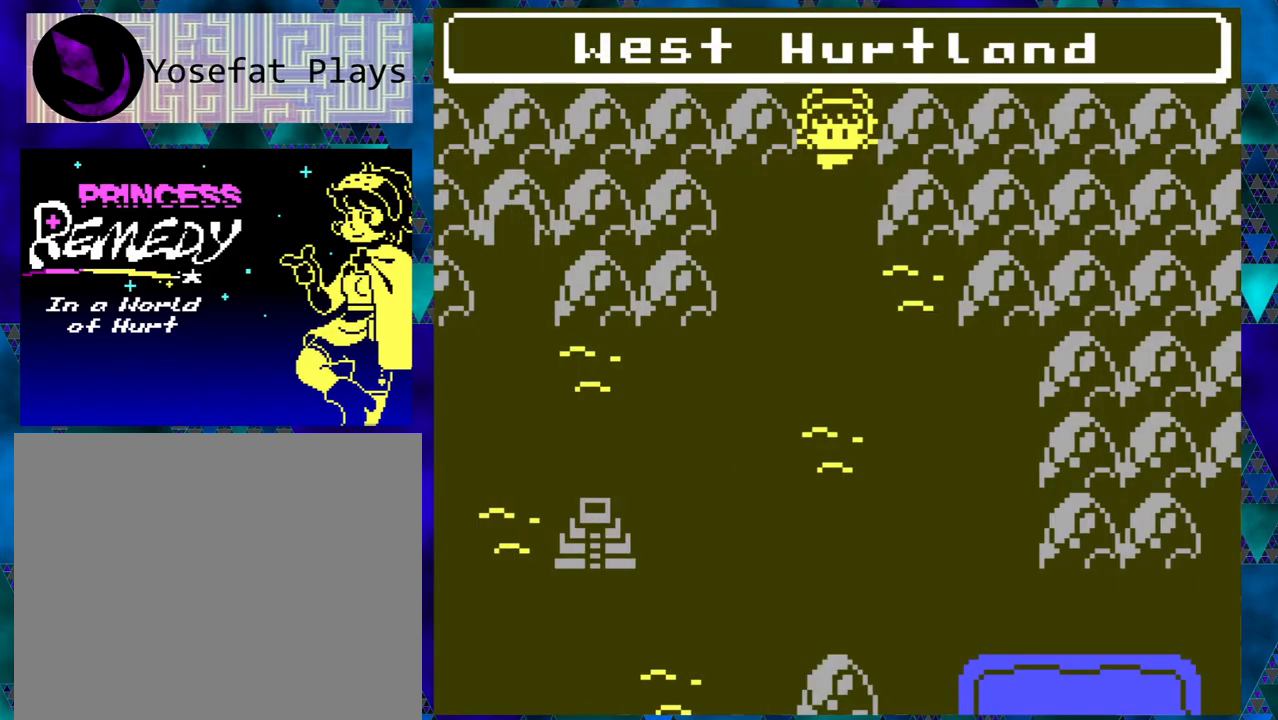
{"buttons": ["B", "DPAD_DOWN"], "left_stick": "center", "events": [[33, "left_stick", "right"], [117, "DPAD_DOWN", "down"], [283, "B", "down"], [283, "left_stick", "center"], [350, "left_stick", "right"], [483, "left_stick", "center"]]}
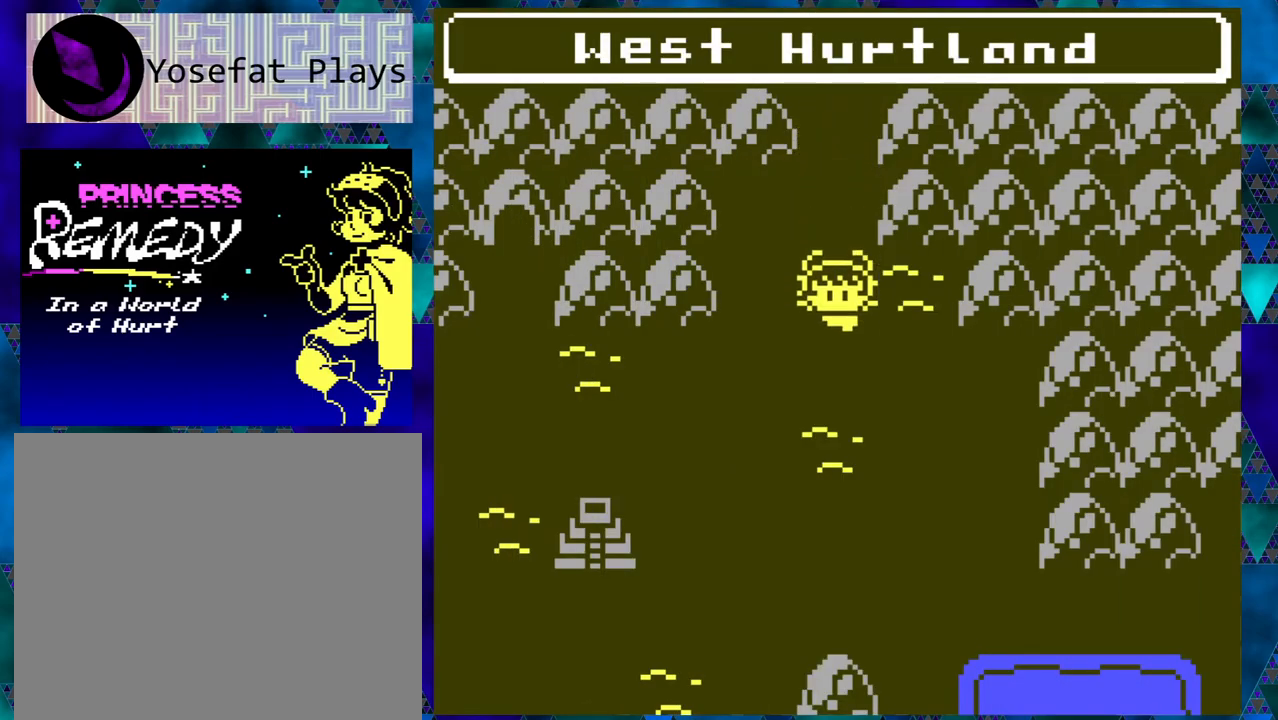
{"buttons": ["B"], "left_stick": "right", "events": [[17, "left_stick", "right"], [333, "DPAD_DOWN", "up"]]}
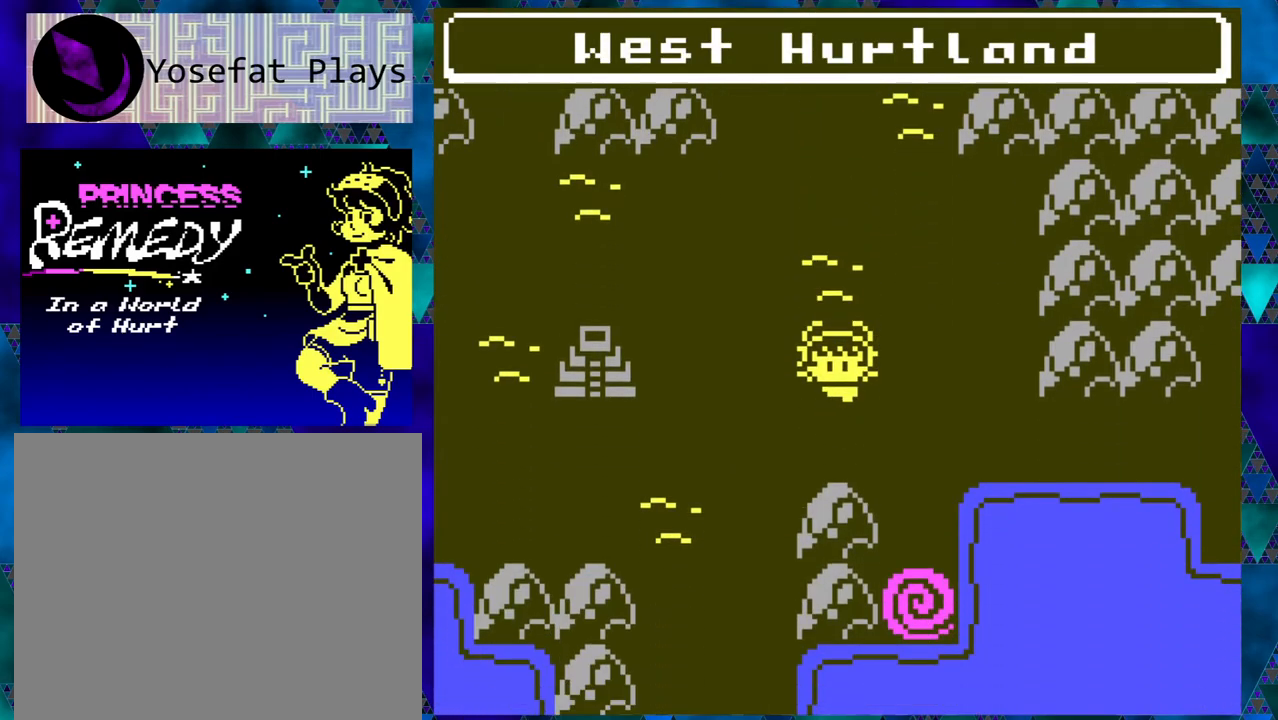
{"buttons": ["B", "DPAD_DOWN"], "left_stick": "right", "events": [[117, "DPAD_DOWN", "down"], [250, "DPAD_DOWN", "up"], [300, "DPAD_LEFT", "down"], [433, "DPAD_LEFT", "up"], [467, "DPAD_DOWN", "down"]]}
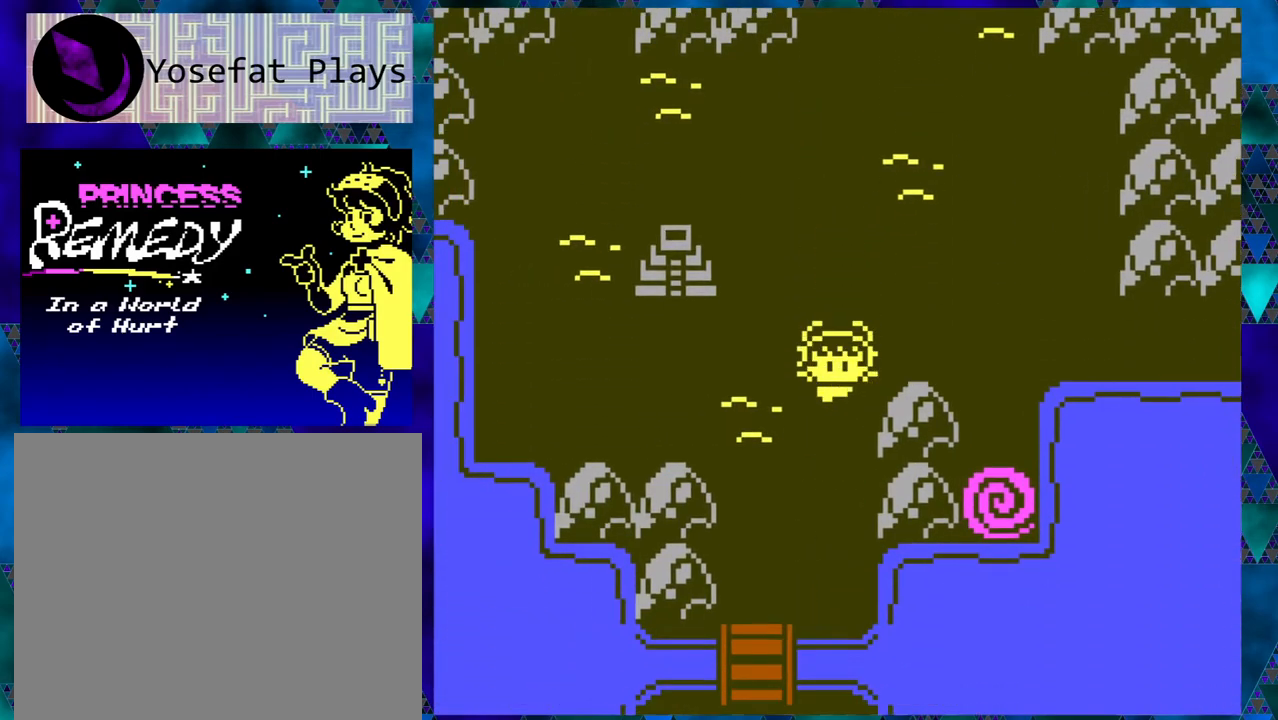
{"buttons": ["B", "DPAD_DOWN"], "left_stick": "center", "events": [[117, "left_stick", "center"]]}
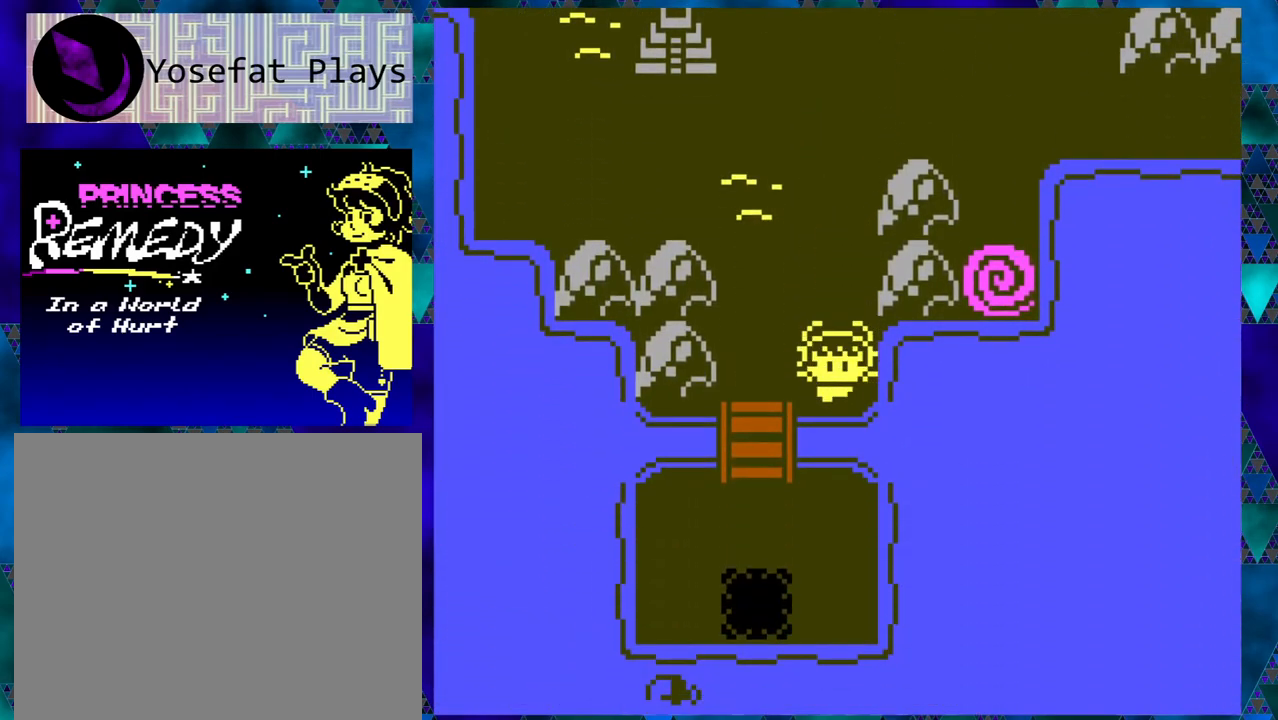
{"buttons": ["B", "DPAD_DOWN"], "left_stick": "center", "events": [[133, "DPAD_DOWN", "up"], [133, "DPAD_LEFT", "down"], [217, "DPAD_DOWN", "down"], [217, "DPAD_LEFT", "up"]]}
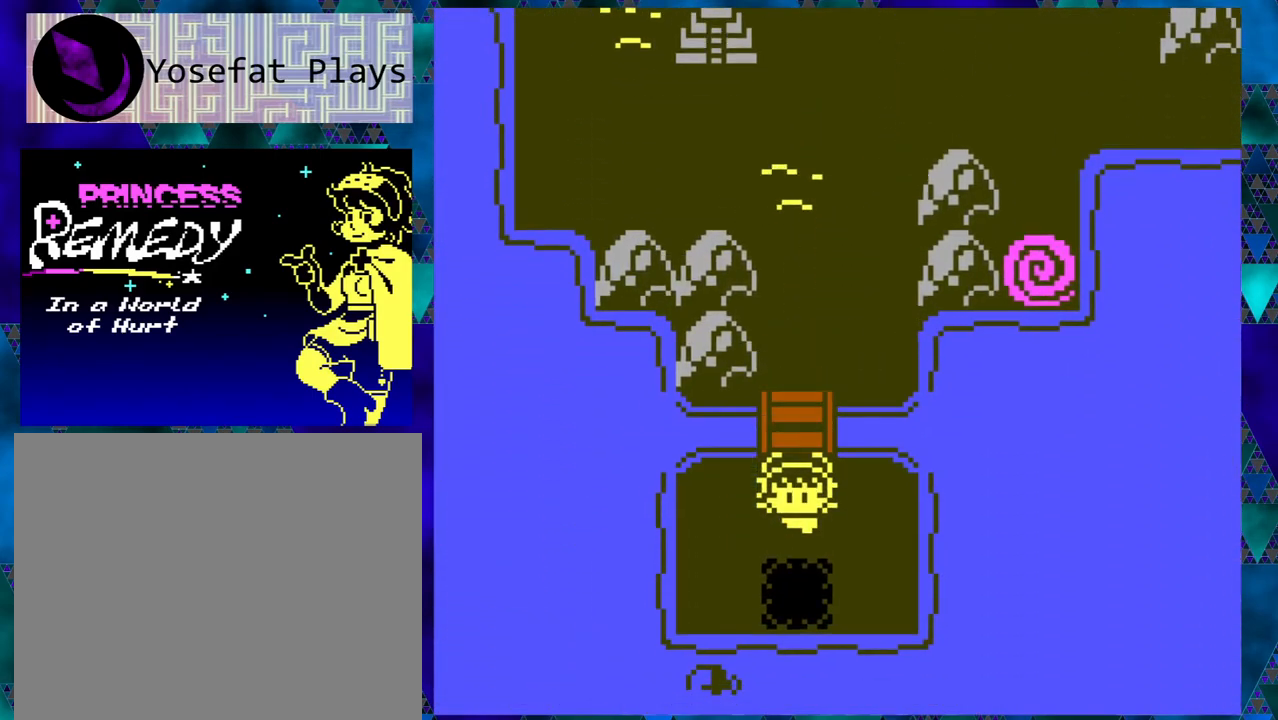
{"buttons": [], "left_stick": "center", "events": [[217, "left_stick", "right"], [250, "DPAD_DOWN", "up"], [367, "B", "up"], [450, "left_stick", "center"]]}
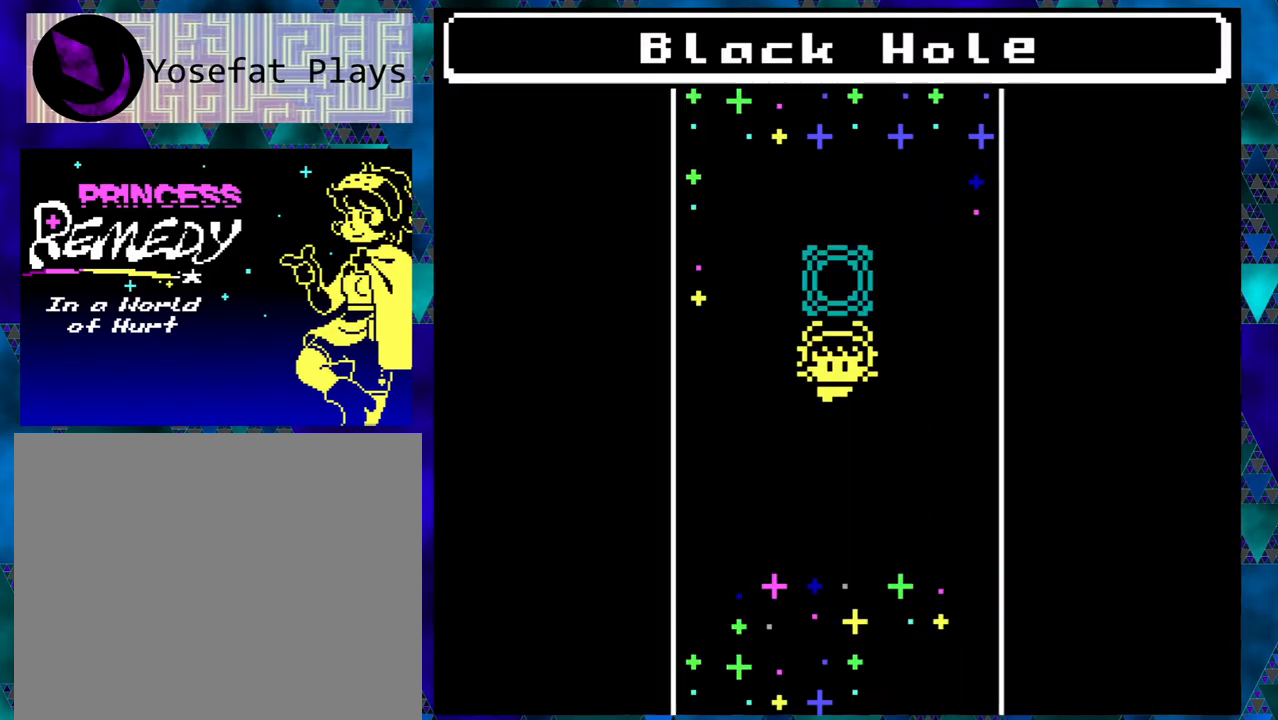
{"buttons": ["B", "DPAD_RIGHT"], "left_stick": "right", "events": [[267, "left_stick", "right"], [317, "left_stick", "center"], [467, "DPAD_RIGHT", "down"], [500, "B", "down"], [500, "left_stick", "right"]]}